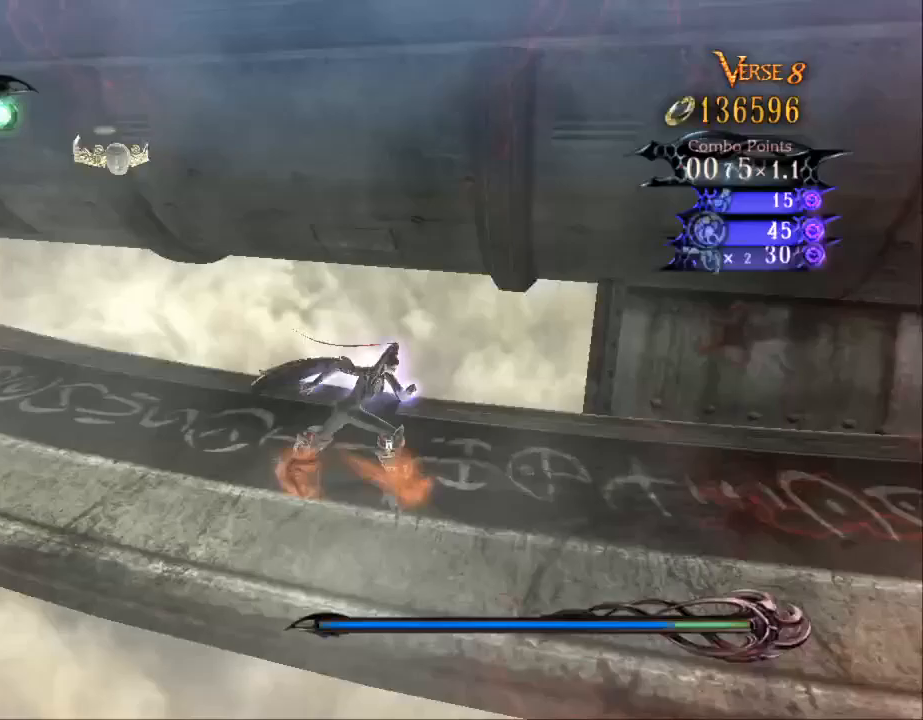
Gameplay with a controller (Xbox layout); each line is a JSON object with the inputs held at the frame after it. "events" lists button and stick changes between this image and that frame as [ms after this image, input, new state], when the widget could be followed in between. Not read: DPAD_DOWN DPAD_LEFT DPAD_RIGHT DPAD_UP L1 L2 L3 R2 SELECT START.
{"buttons": [], "left_stick": "down-right", "right_stick": "center", "events": []}
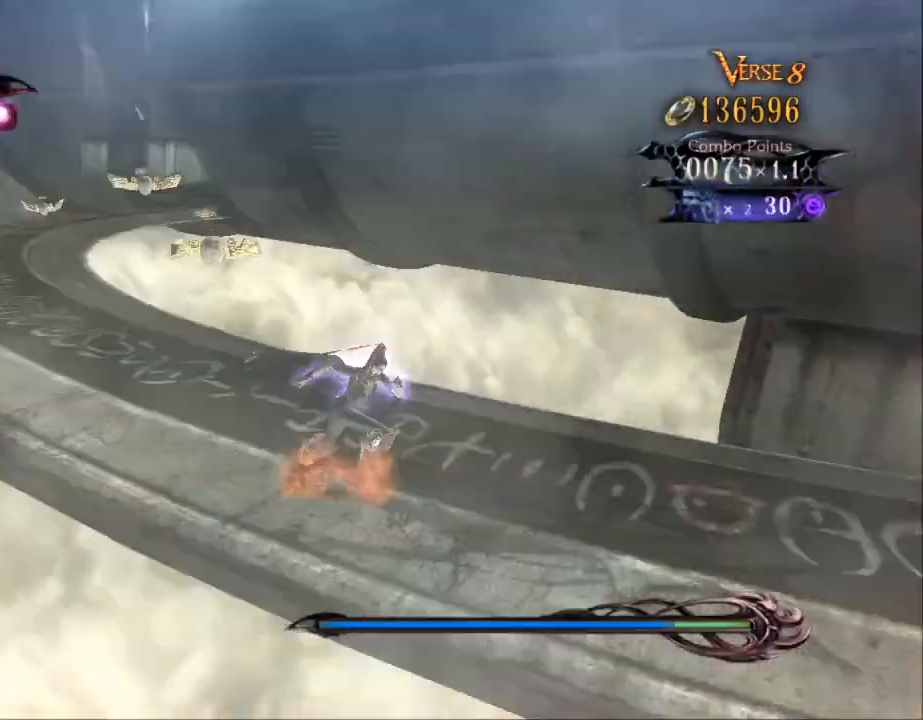
{"buttons": [], "left_stick": "center", "right_stick": "center", "events": [[367, "left_stick", "down"], [500, "left_stick", "center"]]}
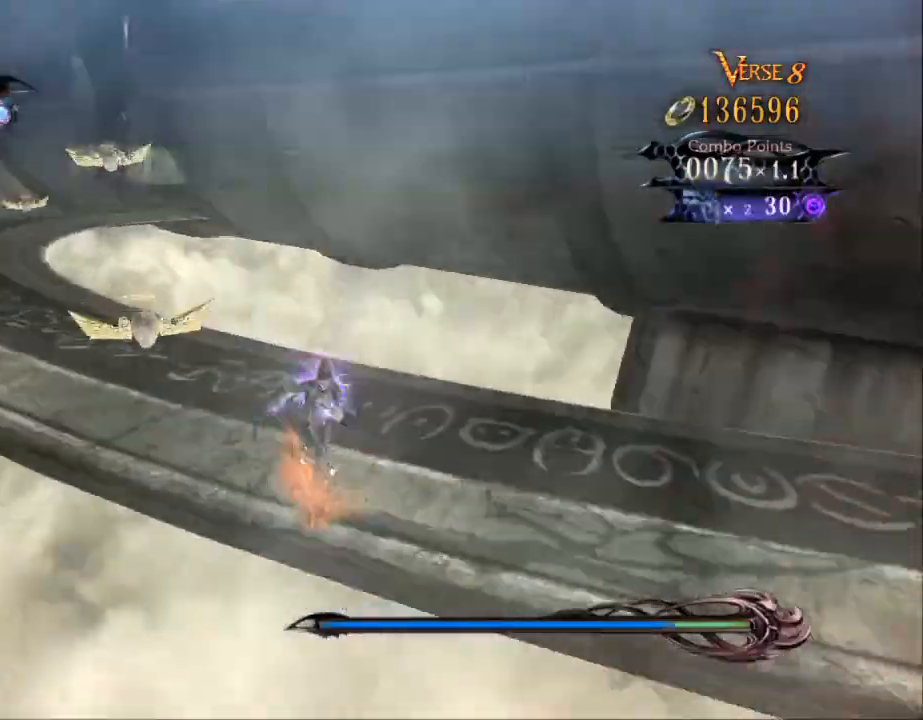
{"buttons": [], "left_stick": "down-left", "right_stick": "center", "events": [[33, "right_stick", "left"], [233, "right_stick", "center"], [400, "left_stick", "down-left"]]}
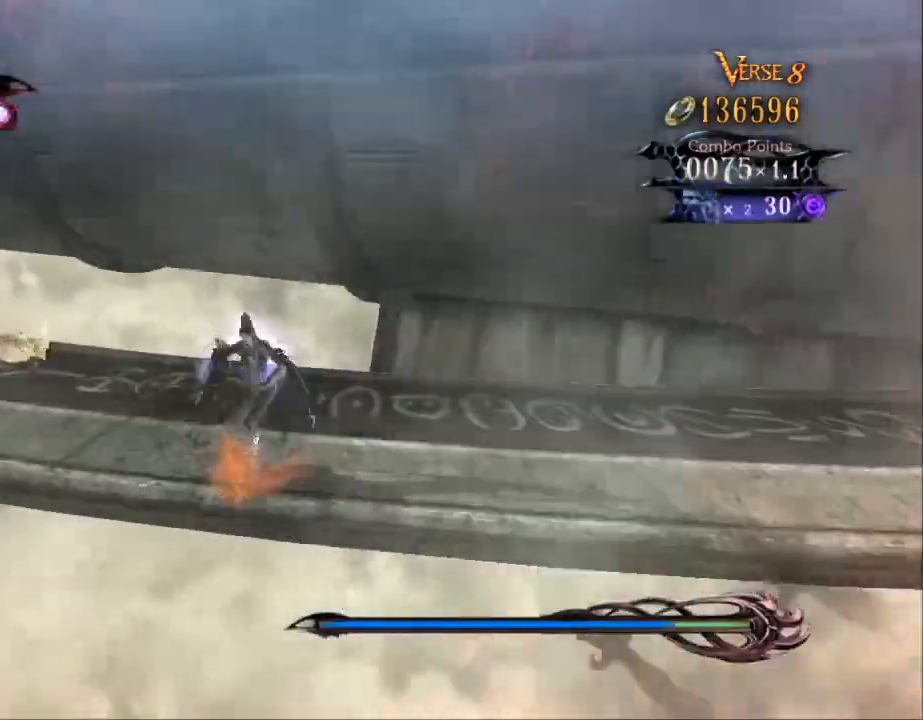
{"buttons": [], "left_stick": "center", "right_stick": "center", "events": [[67, "left_stick", "center"], [367, "left_stick", "down-left"], [500, "left_stick", "center"]]}
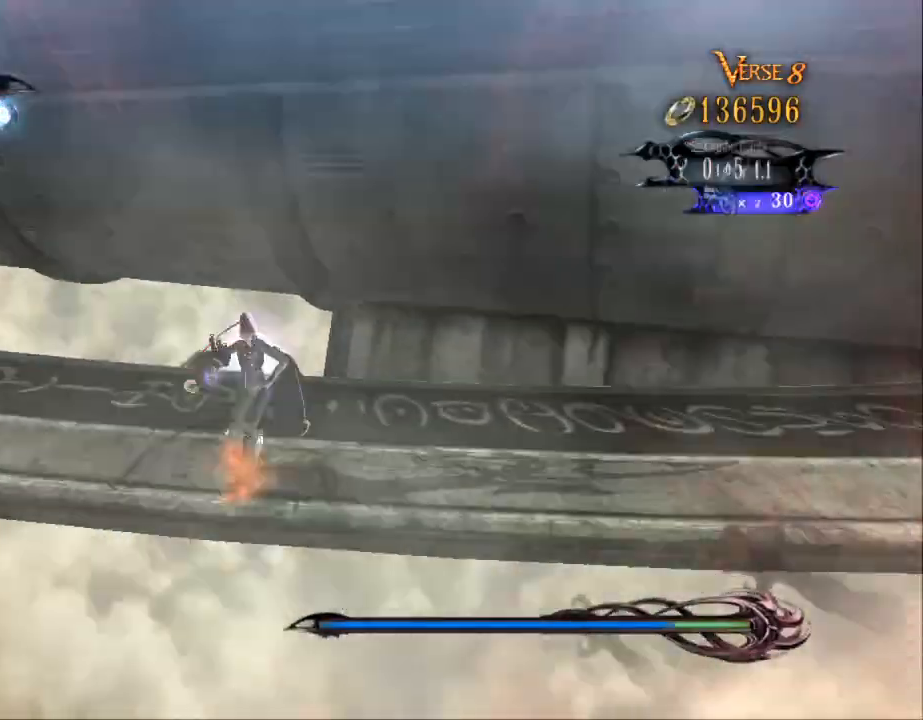
{"buttons": [], "left_stick": "center", "right_stick": "center", "events": [[267, "HOME", "down"], [267, "left_stick", "down-left"], [333, "HOME", "up"], [333, "left_stick", "center"]]}